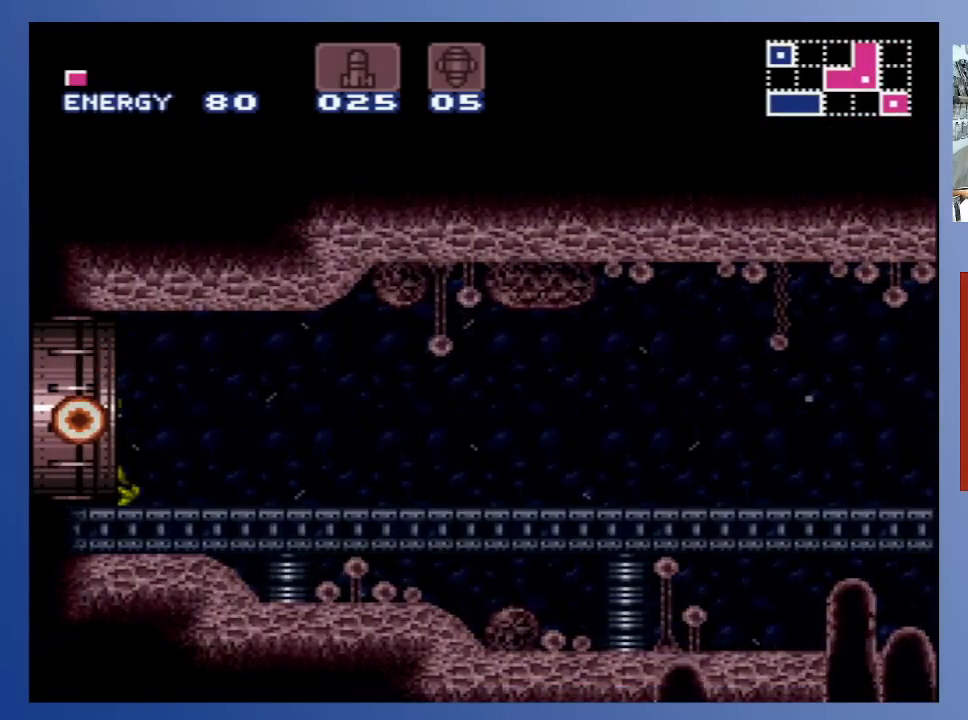
Gameplay with a controller (Xbox layout); each line is a JSON object with the inputs held at the frame after it. "events" lists button and stick changes between this image and that frame as [ms after this image, input, new state], when the widget could be followed in between. Not read: L3 R3.
{"buttons": [], "left_stick": "center", "right_stick": "center", "events": [[17, "X", "down"], [117, "X", "up"], [233, "DPAD_LEFT", "up"]]}
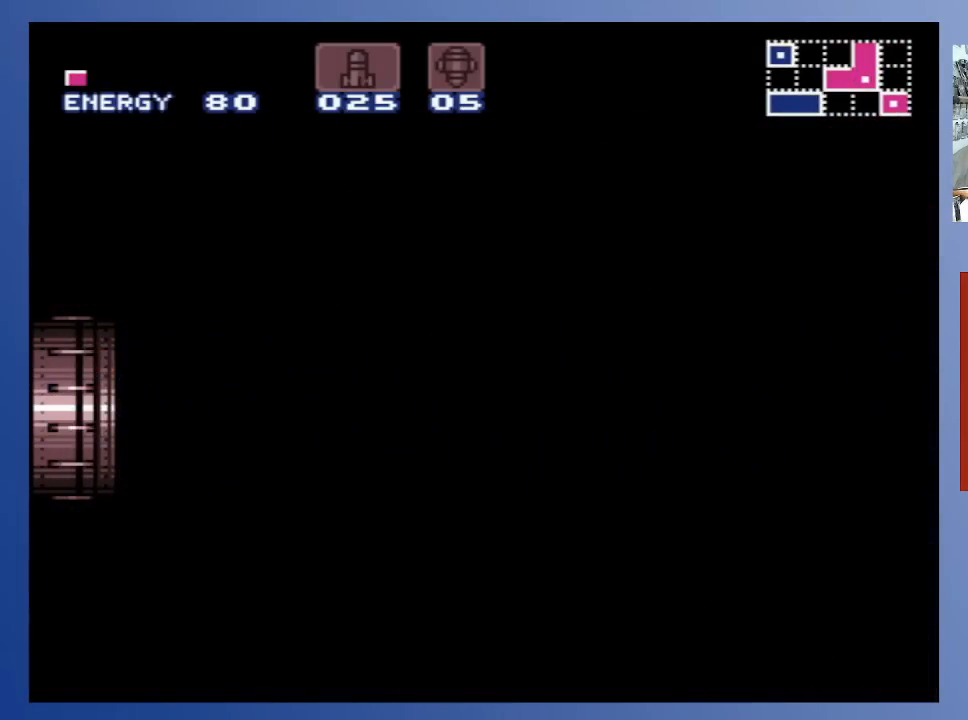
{"buttons": [], "left_stick": "center", "right_stick": "center", "events": []}
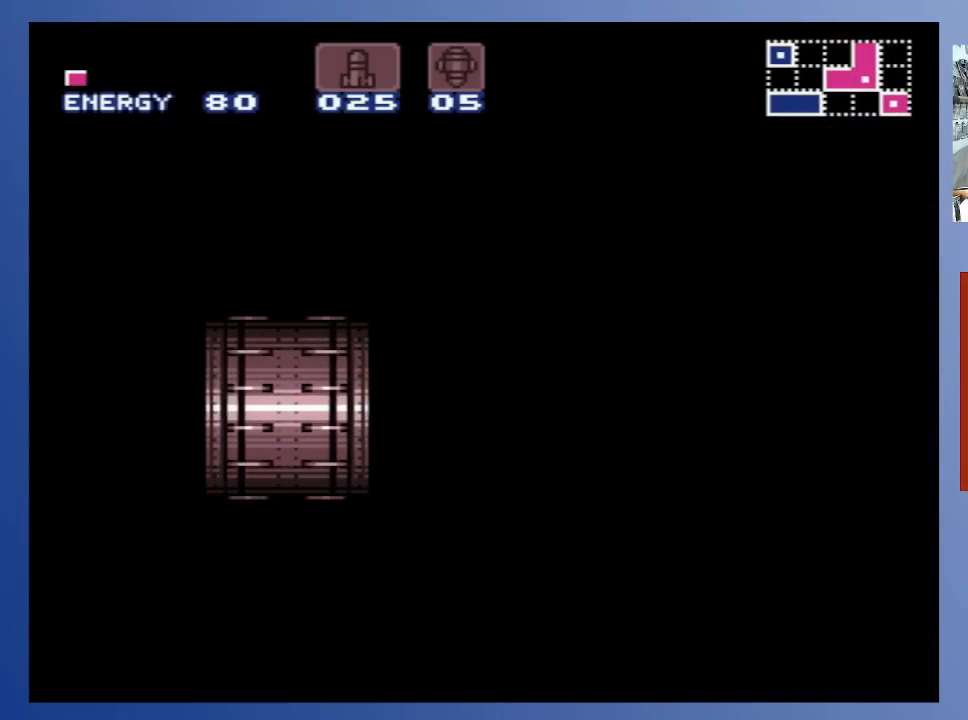
{"buttons": [], "left_stick": "center", "right_stick": "center", "events": []}
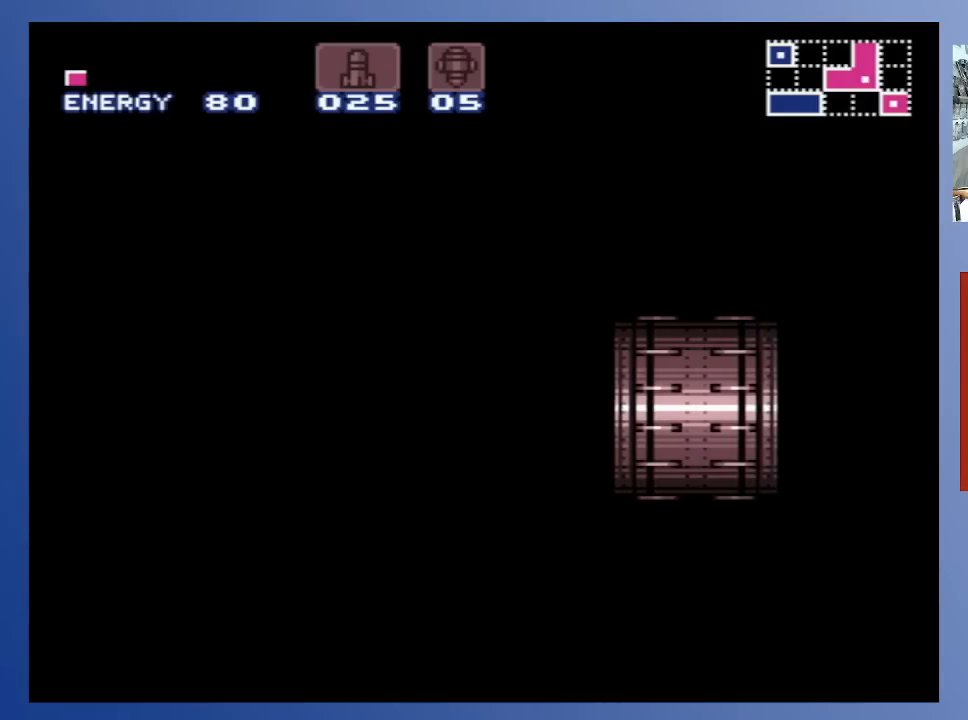
{"buttons": [], "left_stick": "center", "right_stick": "center", "events": []}
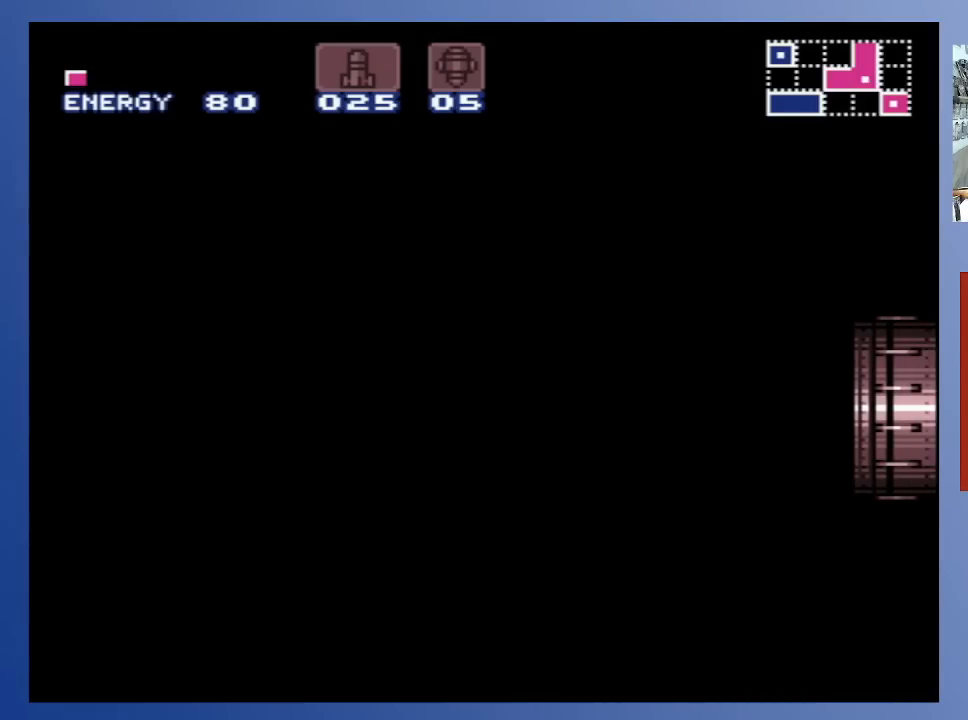
{"buttons": [], "left_stick": "center", "right_stick": "center", "events": []}
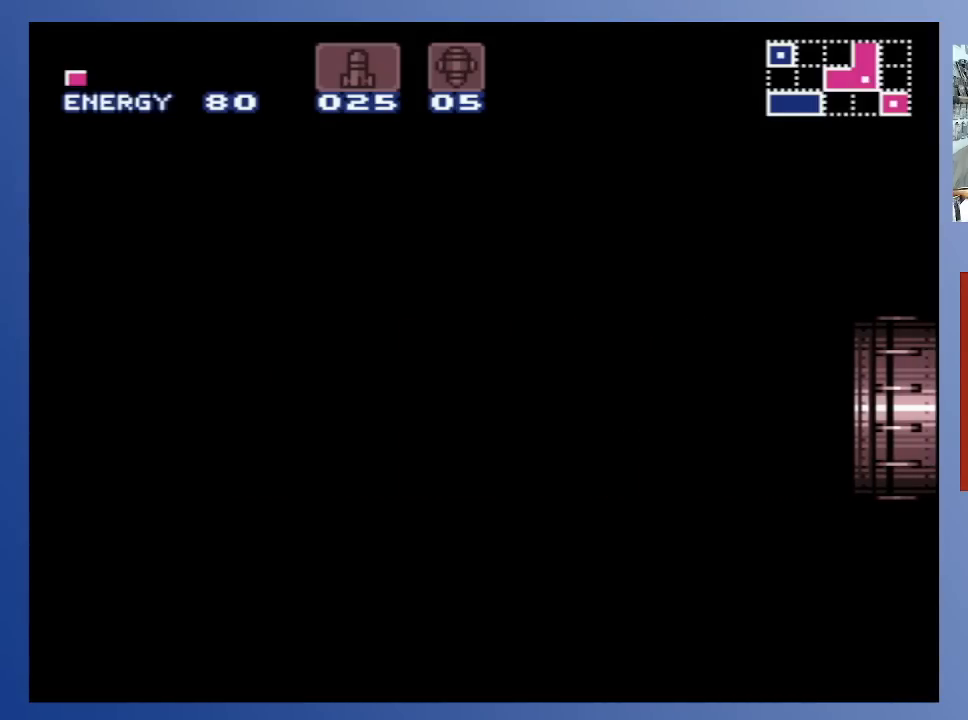
{"buttons": [], "left_stick": "center", "right_stick": "center", "events": []}
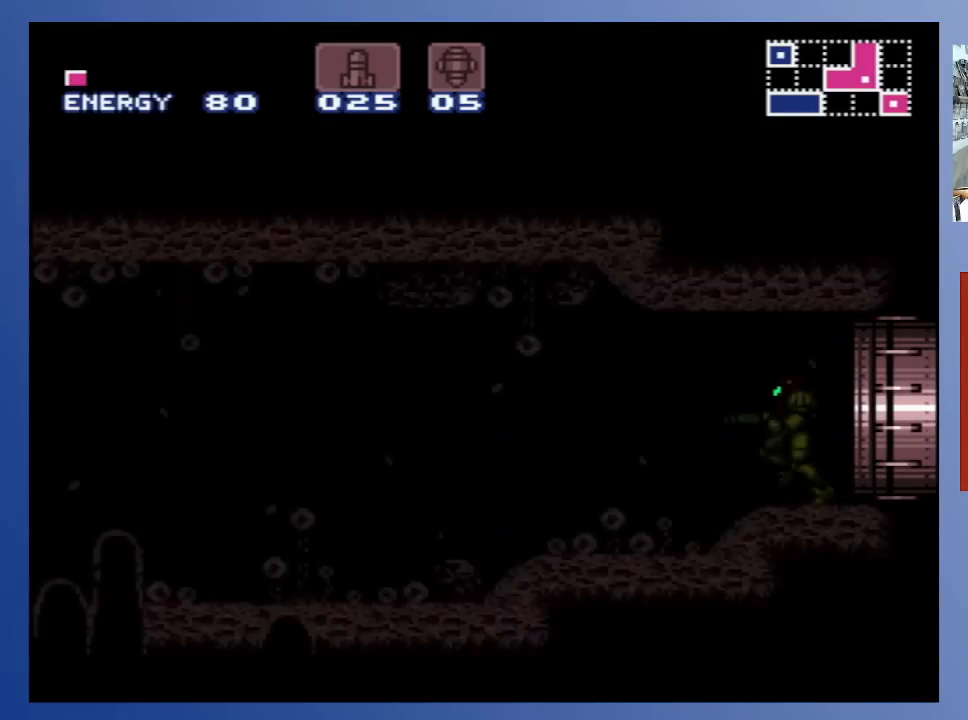
{"buttons": ["X"], "left_stick": "center", "right_stick": "center", "events": [[483, "X", "down"]]}
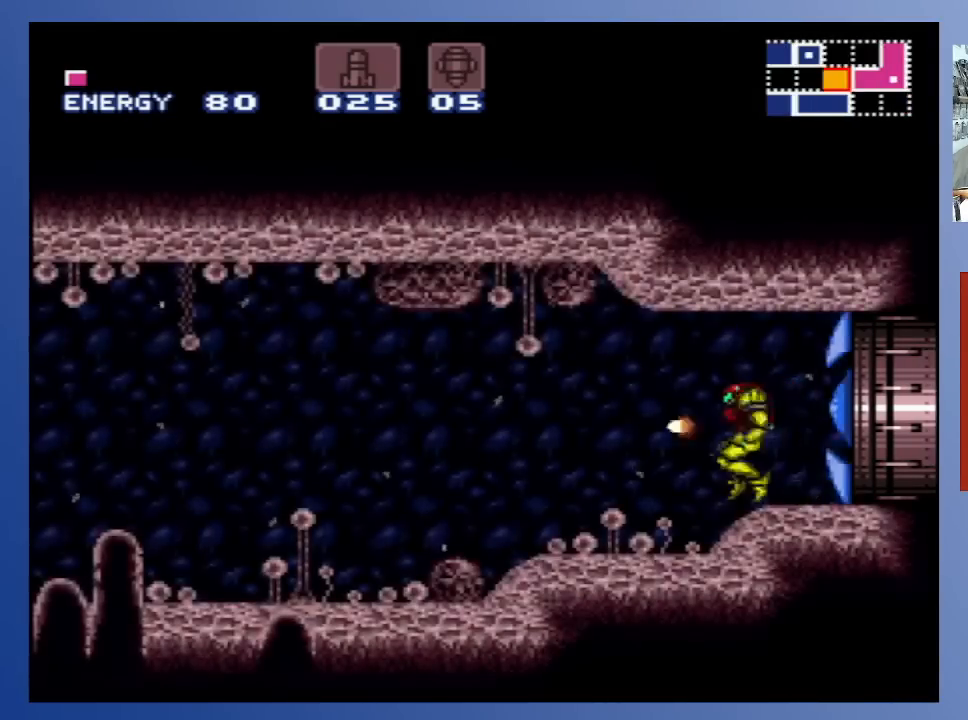
{"buttons": ["X", "DPAD_LEFT"], "left_stick": "center", "right_stick": "center", "events": [[83, "X", "up"], [133, "X", "down"], [233, "X", "up"], [317, "DPAD_LEFT", "down"], [317, "X", "down"], [383, "X", "up"], [467, "X", "down"]]}
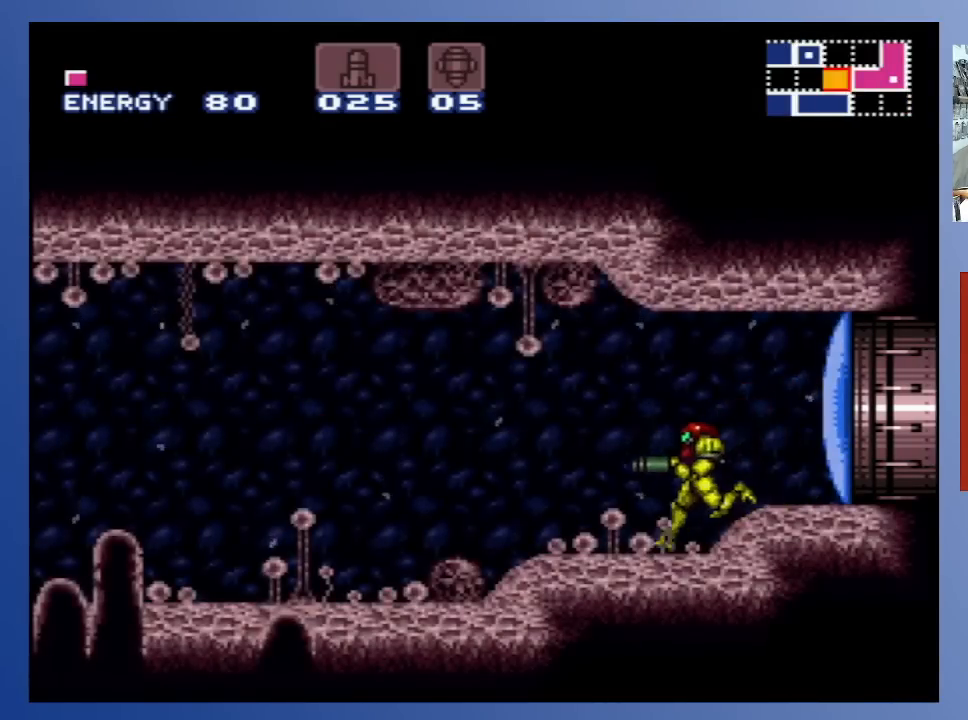
{"buttons": ["DPAD_LEFT"], "left_stick": "center", "right_stick": "center", "events": [[50, "X", "up"], [117, "X", "down"], [200, "X", "up"], [300, "X", "down"], [350, "X", "up"], [450, "X", "down"], [500, "X", "up"]]}
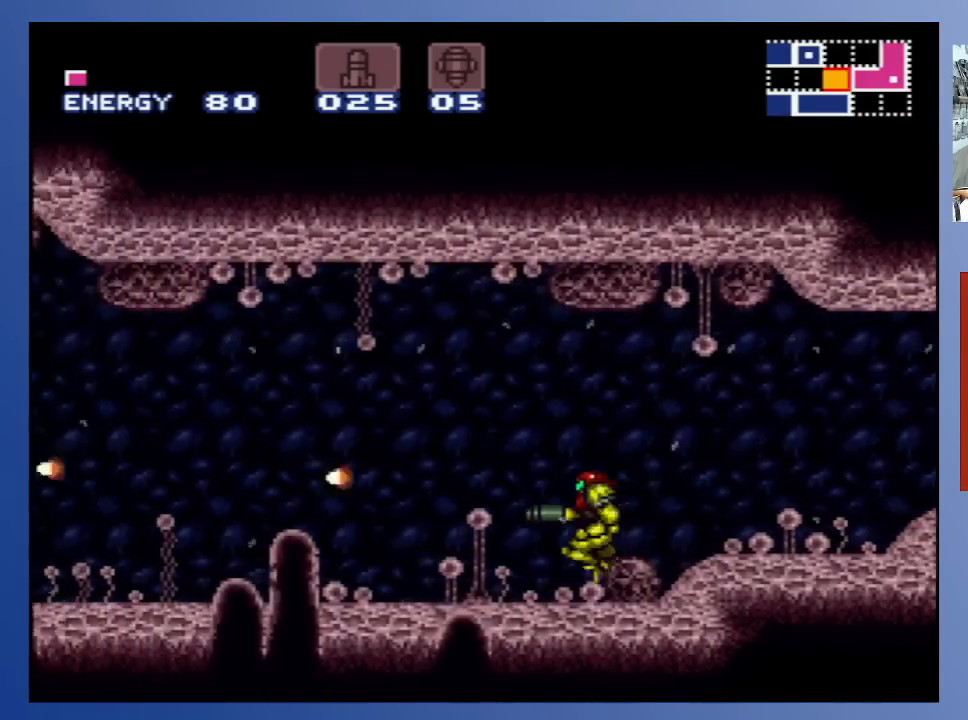
{"buttons": ["X", "DPAD_LEFT"], "left_stick": "center", "right_stick": "center", "events": [[117, "X", "down"], [167, "X", "up"], [250, "X", "down"], [333, "X", "up"], [417, "X", "down"]]}
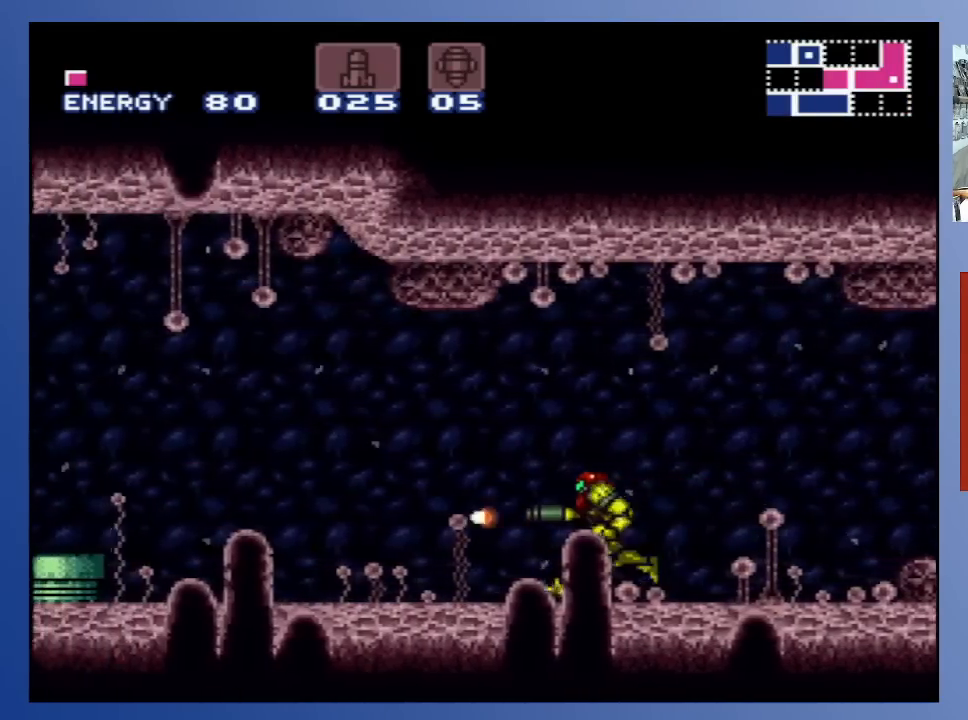
{"buttons": ["DPAD_LEFT"], "left_stick": "center", "right_stick": "center", "events": [[17, "X", "up"], [100, "X", "down"], [167, "X", "up"], [233, "X", "down"], [317, "X", "up"], [417, "X", "down"], [500, "X", "up"]]}
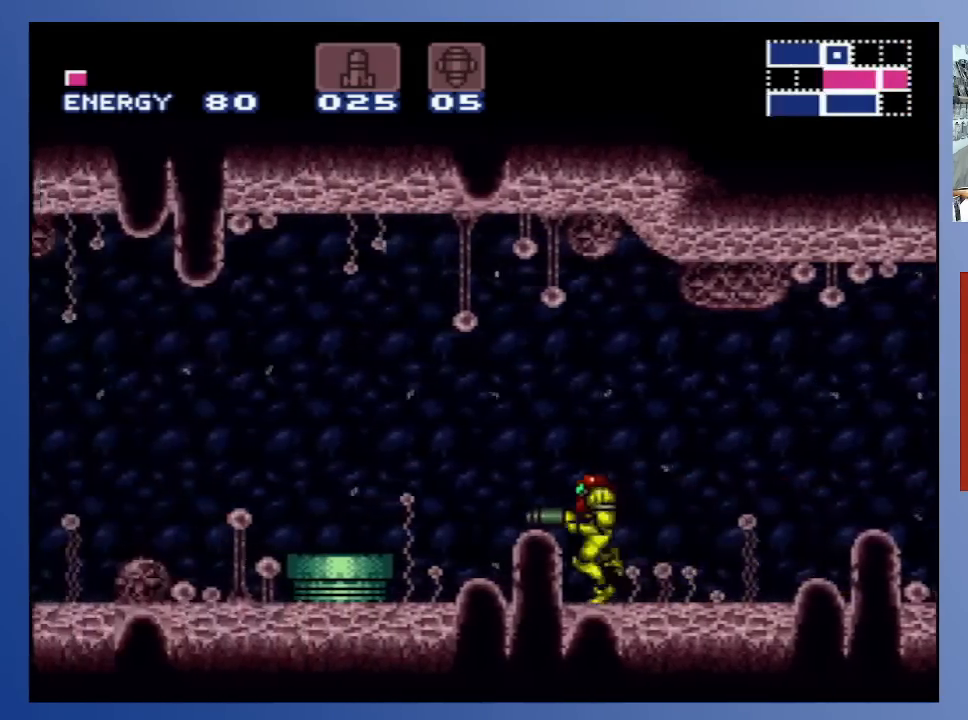
{"buttons": [], "left_stick": "center", "right_stick": "center", "events": [[67, "X", "down"], [150, "X", "up"], [200, "DPAD_LEFT", "up"], [233, "X", "down"], [333, "X", "up"], [400, "X", "down"], [500, "X", "up"]]}
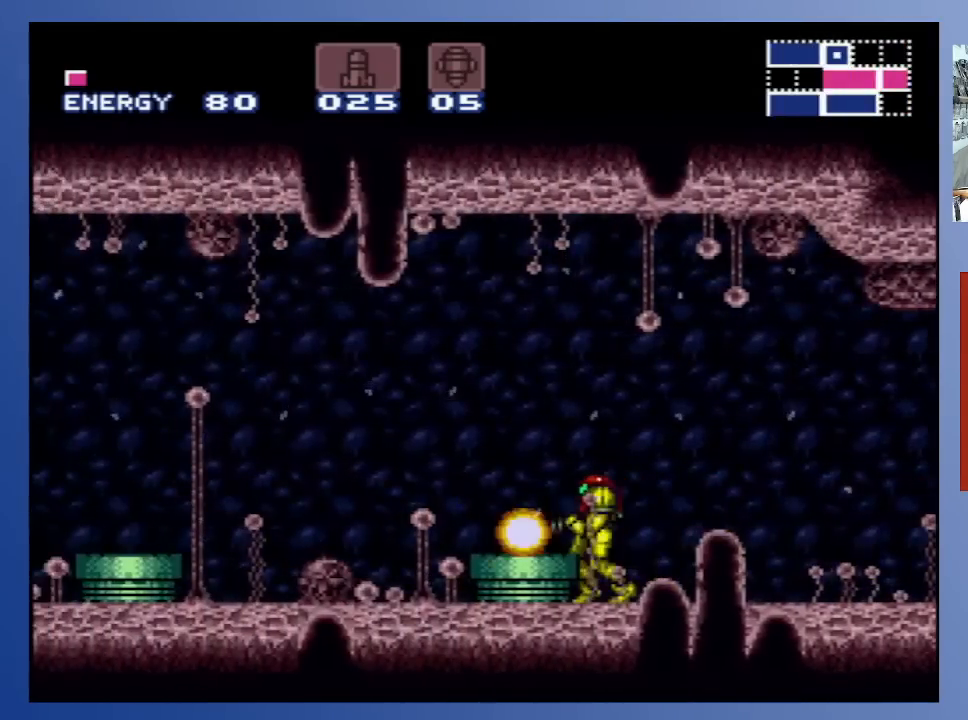
{"buttons": ["DPAD_LEFT"], "left_stick": "center", "right_stick": "center", "events": [[83, "X", "down"], [167, "DPAD_LEFT", "down"], [183, "X", "up"], [267, "A", "down"], [317, "X", "down"], [417, "A", "up"], [450, "X", "up"]]}
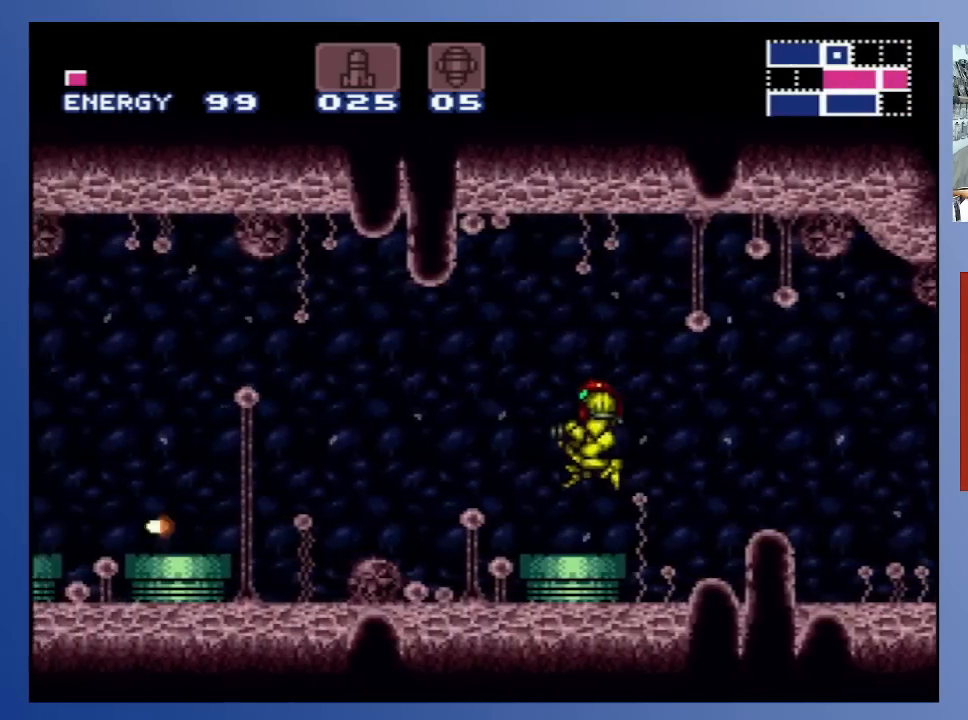
{"buttons": ["X", "DPAD_LEFT"], "left_stick": "center", "right_stick": "center", "events": [[17, "X", "down"], [100, "X", "up"], [167, "X", "down"], [267, "X", "up"], [333, "X", "down"], [417, "X", "up"], [500, "X", "down"]]}
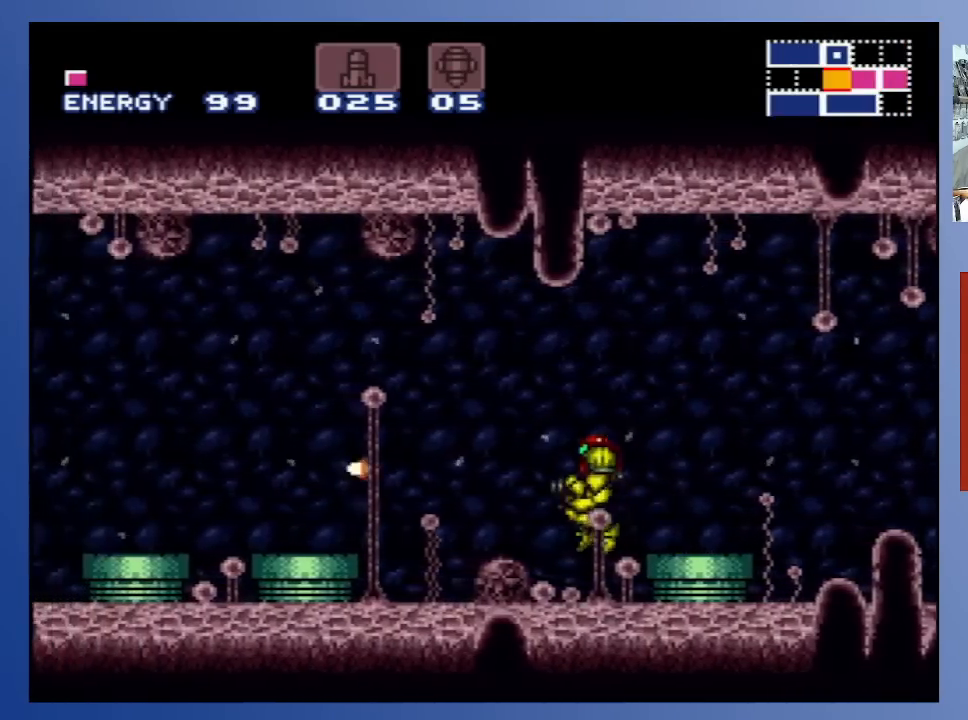
{"buttons": ["A", "DPAD_LEFT"], "left_stick": "center", "right_stick": "center", "events": [[83, "X", "up"], [150, "X", "down"], [250, "X", "up"], [350, "X", "down"], [417, "X", "up"], [467, "A", "down"]]}
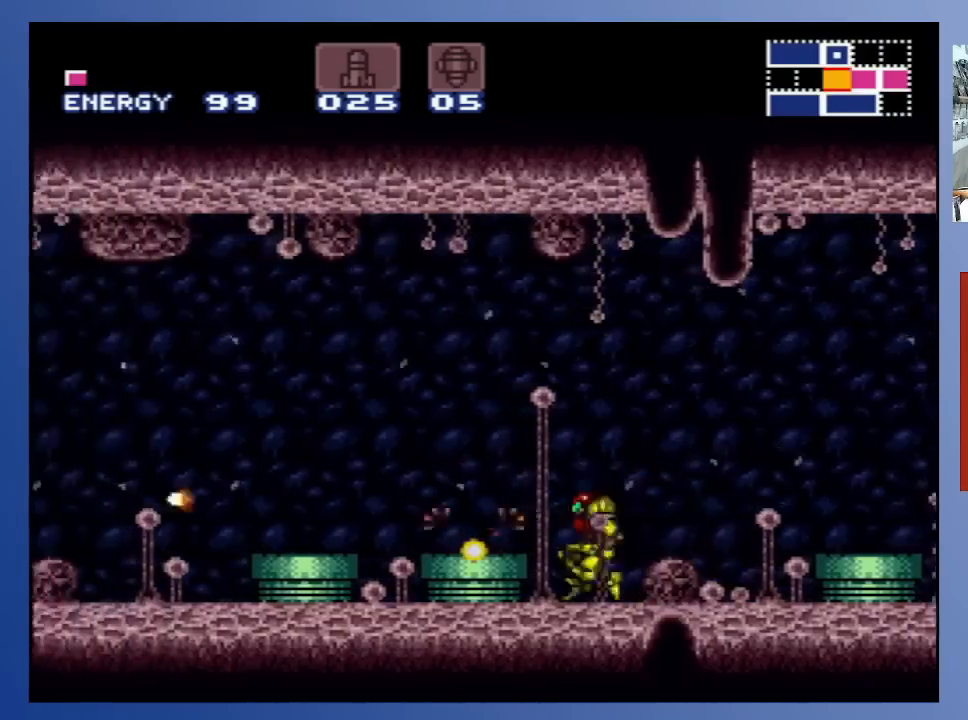
{"buttons": ["A", "DPAD_LEFT"], "left_stick": "center", "right_stick": "center", "events": [[33, "X", "down"], [100, "A", "up"], [133, "X", "up"], [183, "X", "down"], [250, "X", "up"], [333, "X", "down"], [417, "X", "up"], [500, "A", "down"]]}
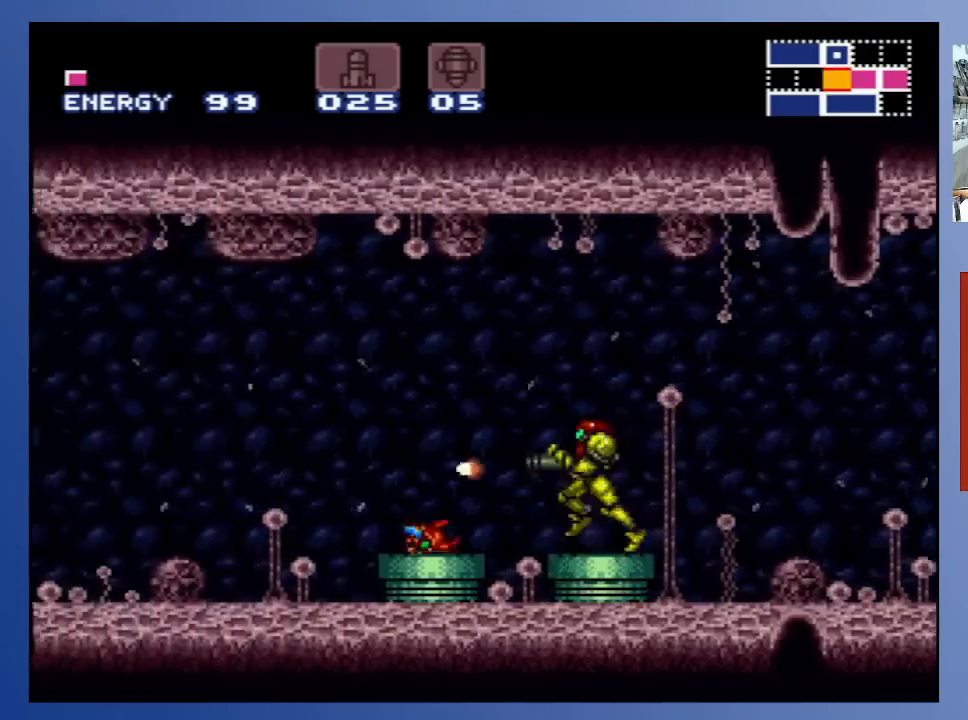
{"buttons": ["A", "X", "DPAD_LEFT"], "left_stick": "center", "right_stick": "center", "events": [[83, "X", "down"], [183, "X", "up"], [233, "X", "down"], [350, "X", "up"], [417, "X", "down"]]}
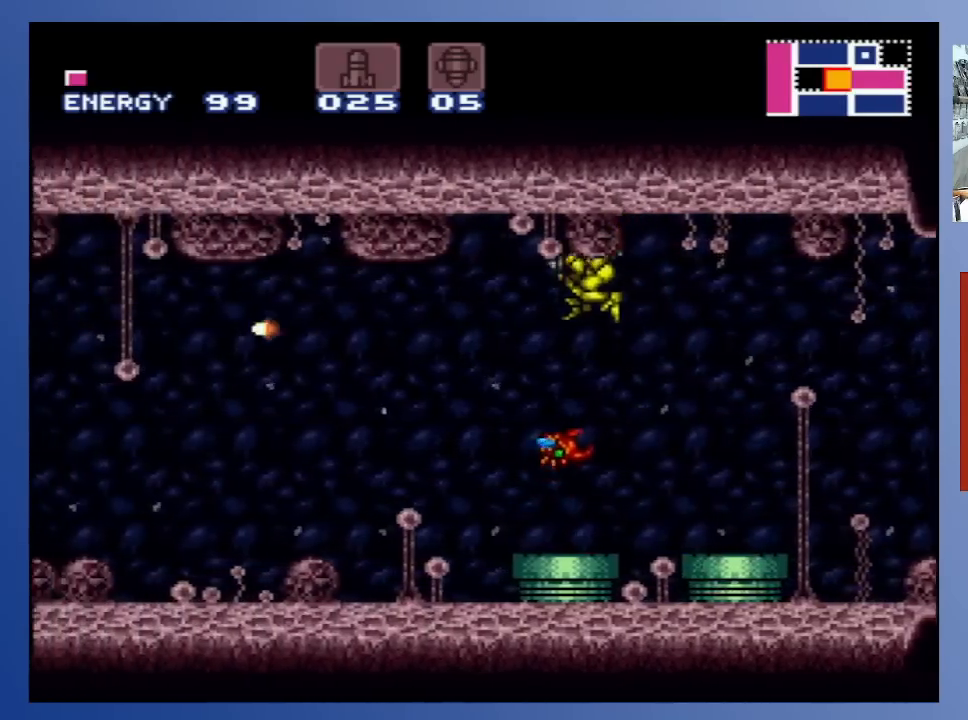
{"buttons": ["X", "DPAD_LEFT"], "left_stick": "center", "right_stick": "center", "events": [[17, "X", "up"], [83, "X", "down"], [183, "X", "up"], [200, "A", "up"], [283, "X", "down"], [333, "X", "up"], [433, "X", "down"]]}
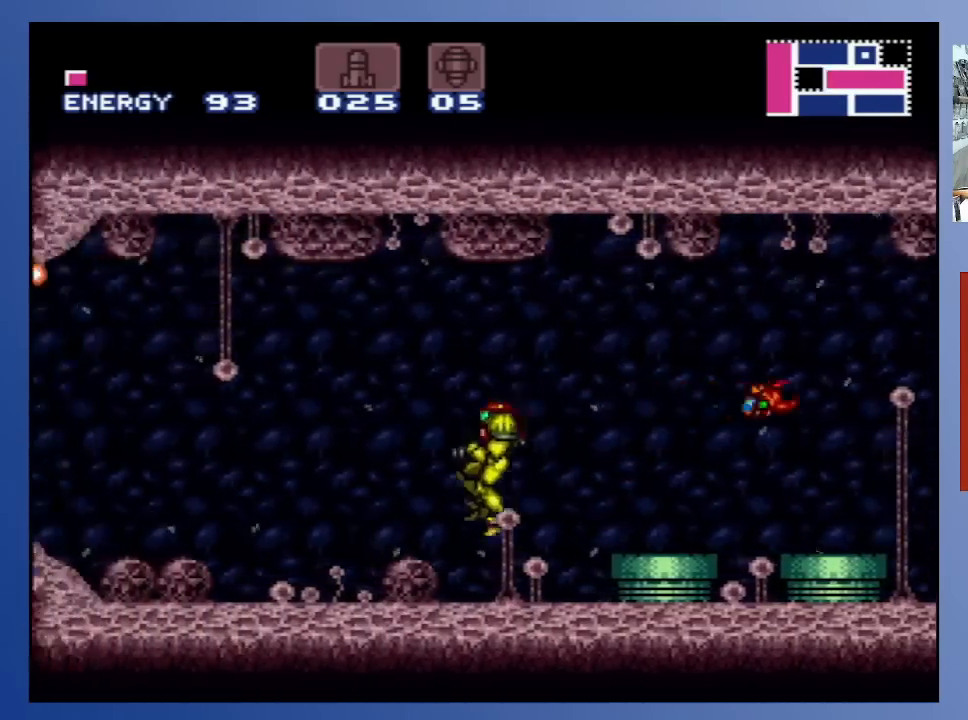
{"buttons": ["X", "DPAD_LEFT"], "left_stick": "center", "right_stick": "center", "events": [[17, "X", "up"], [100, "X", "down"], [183, "X", "up"], [267, "X", "down"], [367, "X", "up"], [433, "X", "down"]]}
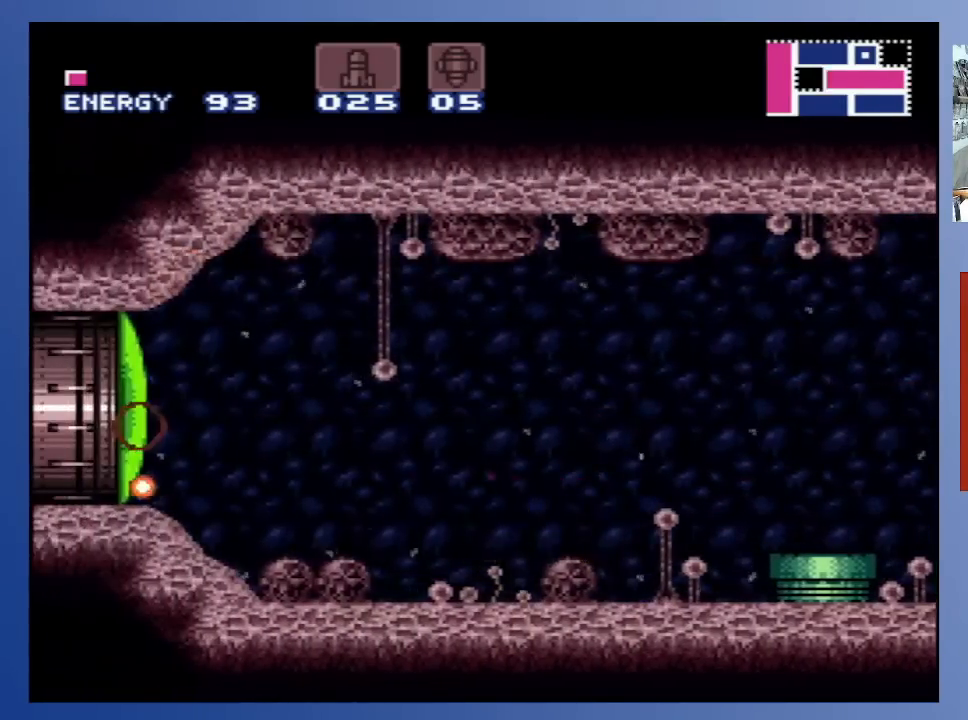
{"buttons": ["X", "DPAD_LEFT"], "left_stick": "center", "right_stick": "center", "events": [[17, "X", "up"], [100, "X", "down"], [183, "X", "up"], [267, "X", "down"], [367, "X", "up"], [450, "X", "down"]]}
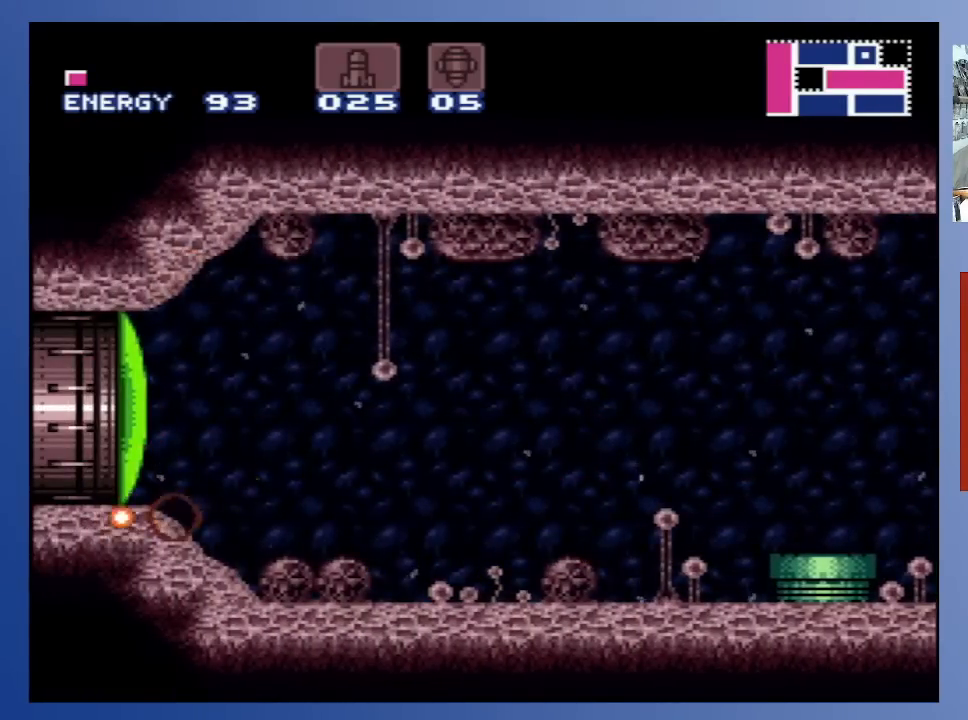
{"buttons": ["X", "DPAD_LEFT"], "left_stick": "center", "right_stick": "center", "events": [[50, "X", "up"], [117, "X", "down"], [233, "X", "up"], [317, "X", "down"], [400, "X", "up"], [483, "X", "down"]]}
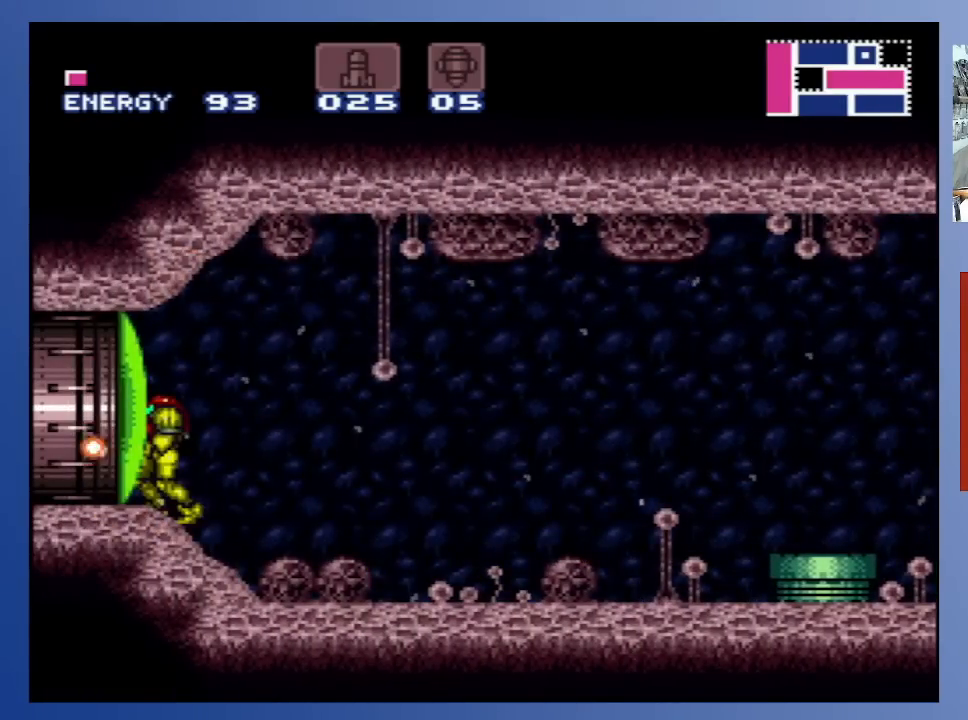
{"buttons": [], "left_stick": "center", "right_stick": "center", "events": [[83, "X", "up"], [167, "X", "down"], [267, "X", "up"], [283, "DPAD_LEFT", "up"]]}
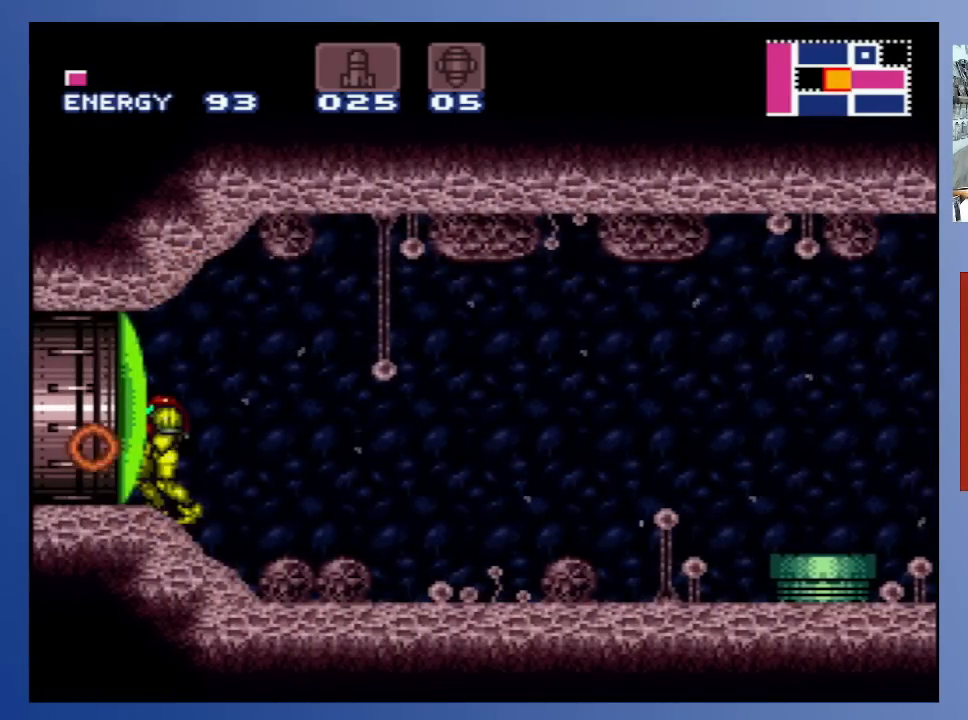
{"buttons": [], "left_stick": "center", "right_stick": "center", "events": [[33, "SELECT", "down"], [183, "SELECT", "up"], [317, "SELECT", "down"], [433, "SELECT", "up"]]}
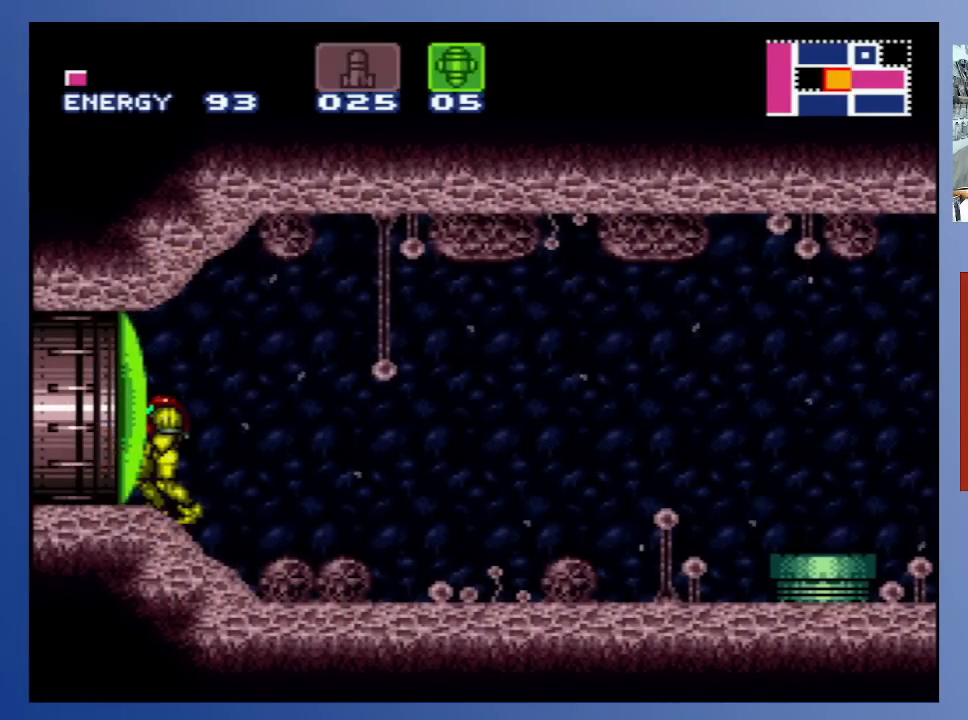
{"buttons": [], "left_stick": "center", "right_stick": "center", "events": [[167, "X", "down"], [300, "X", "up"]]}
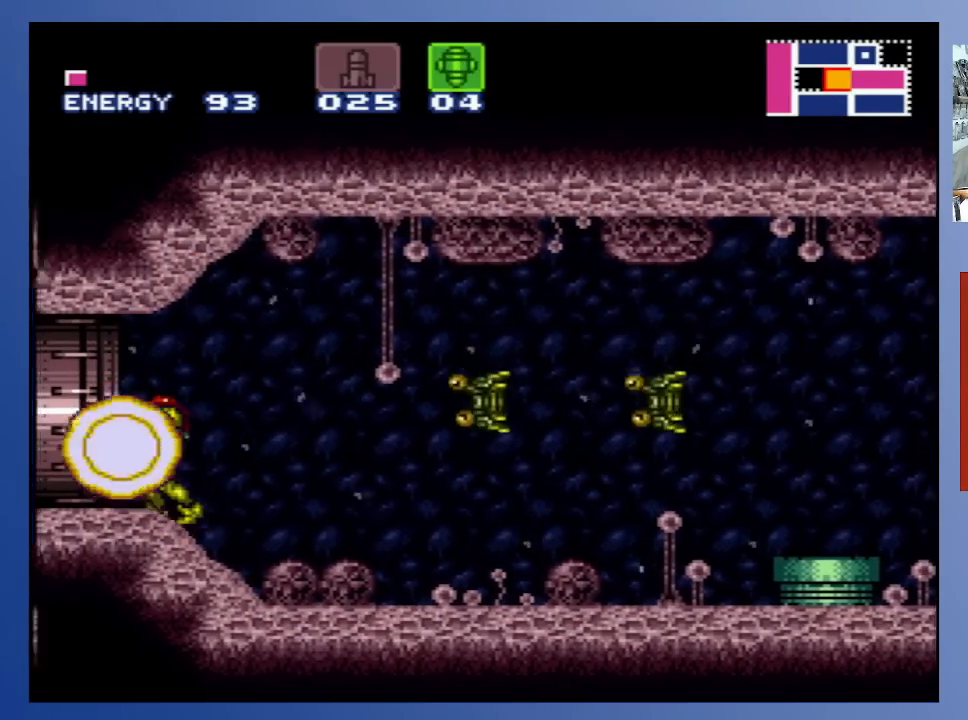
{"buttons": ["DPAD_LEFT"], "left_stick": "center", "right_stick": "center", "events": [[100, "SELECT", "down"], [267, "SELECT", "up"], [467, "DPAD_LEFT", "down"]]}
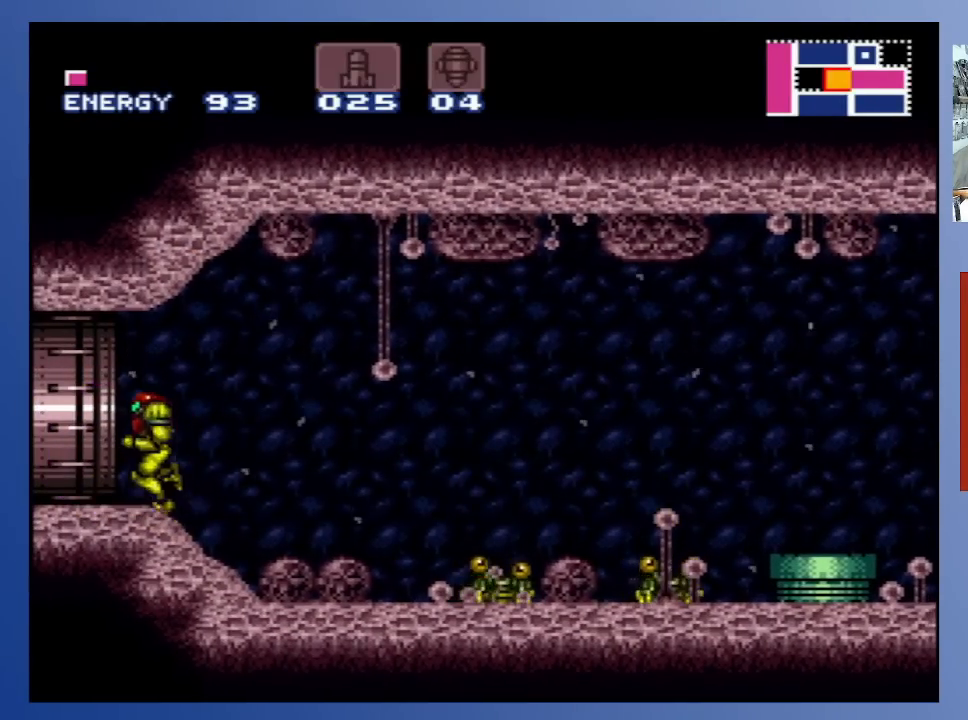
{"buttons": [], "left_stick": "center", "right_stick": "center", "events": [[417, "DPAD_LEFT", "up"]]}
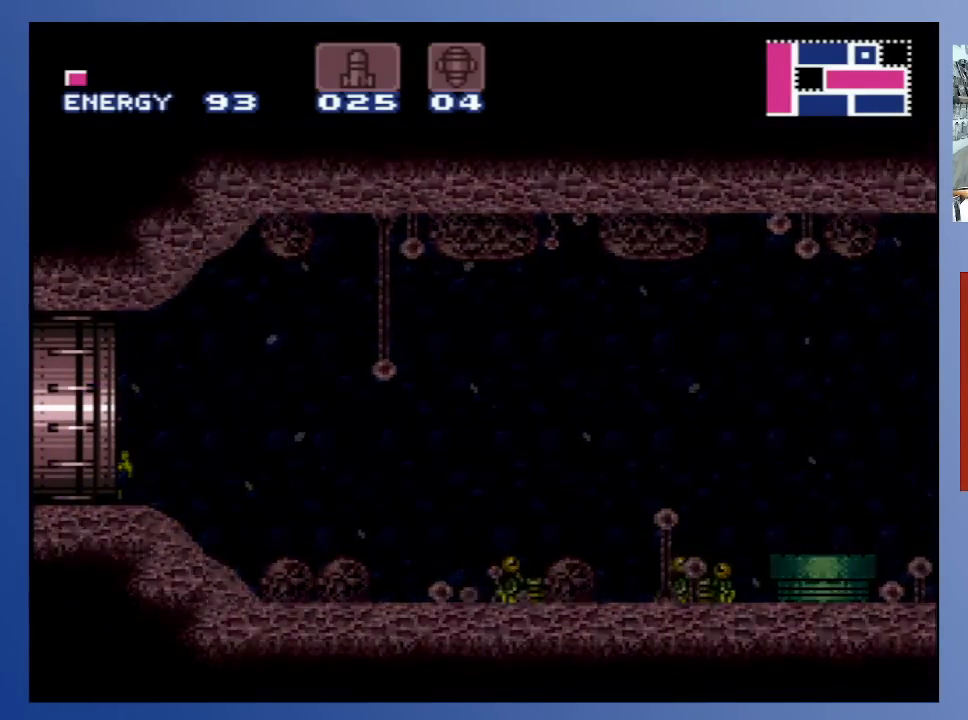
{"buttons": [], "left_stick": "center", "right_stick": "center", "events": []}
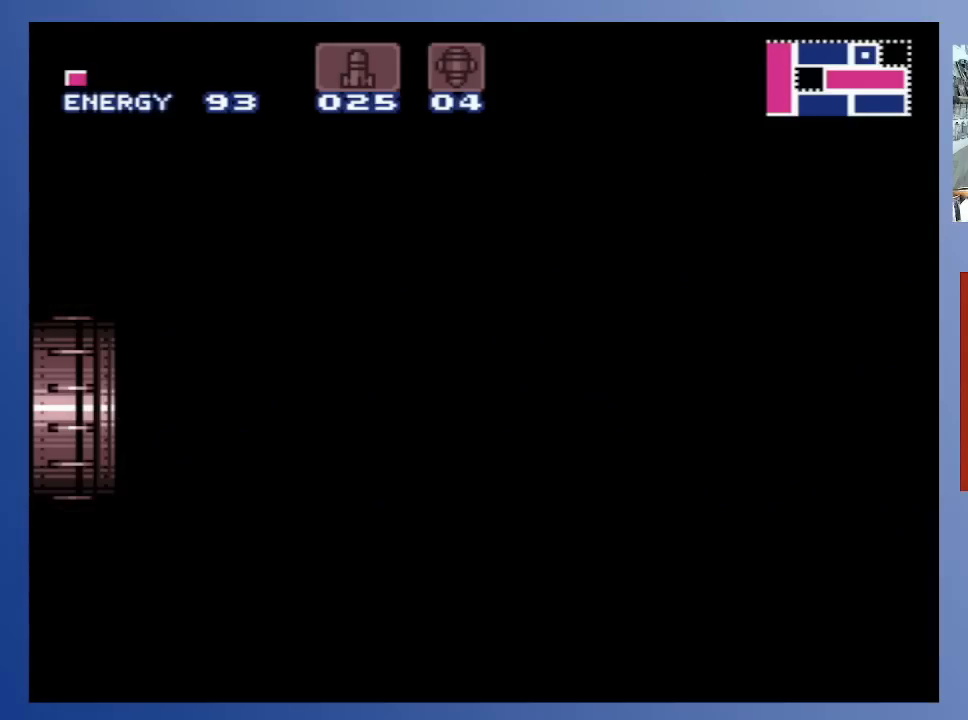
{"buttons": [], "left_stick": "center", "right_stick": "center", "events": []}
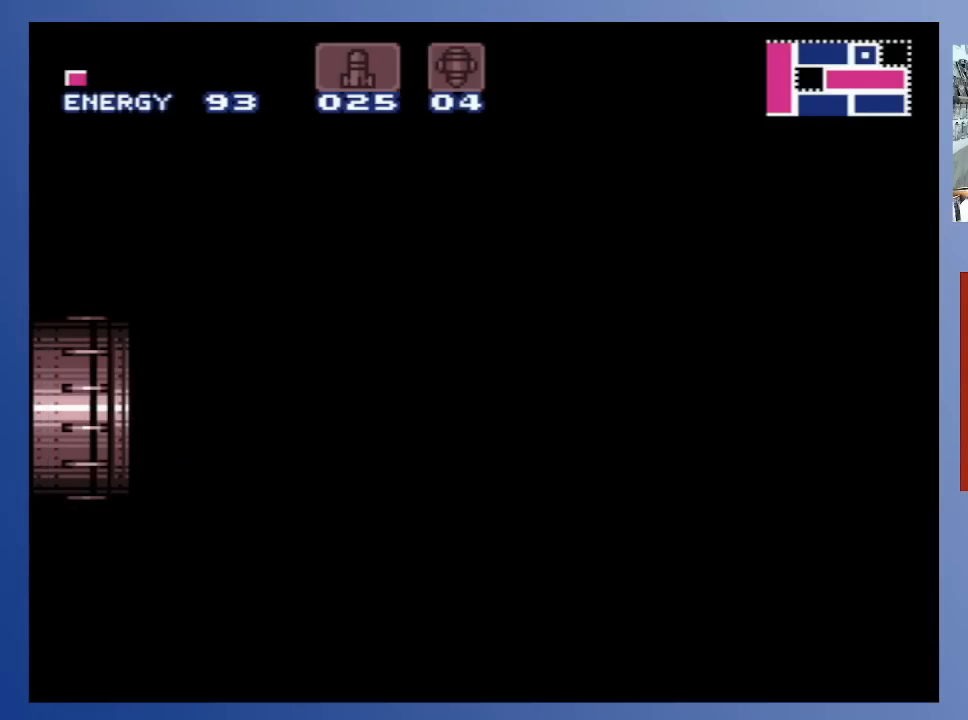
{"buttons": [], "left_stick": "center", "right_stick": "center", "events": []}
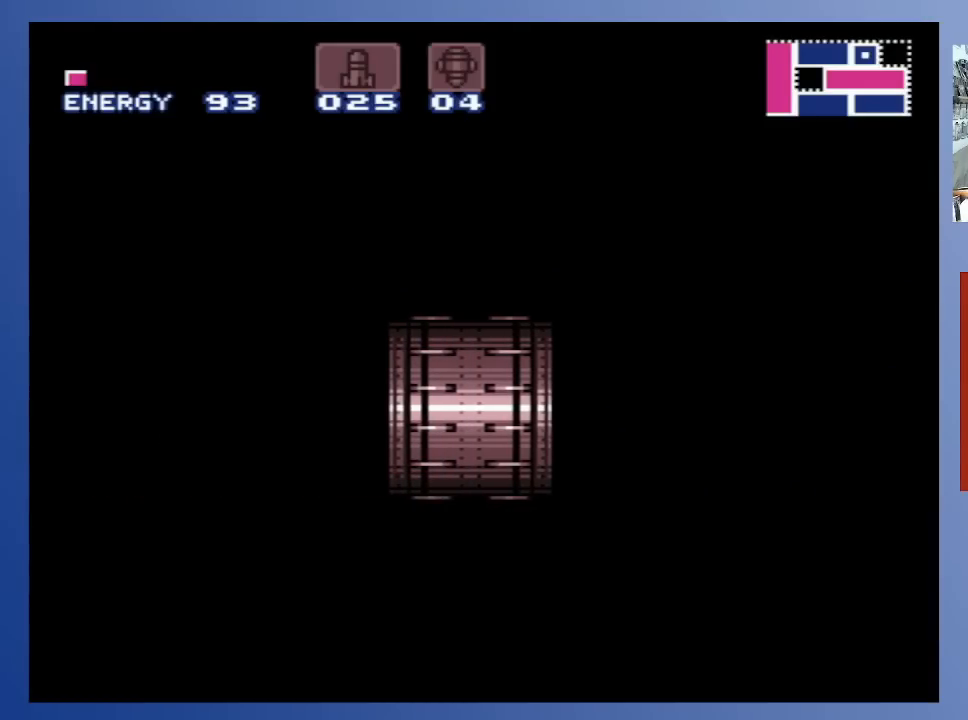
{"buttons": [], "left_stick": "center", "right_stick": "center", "events": []}